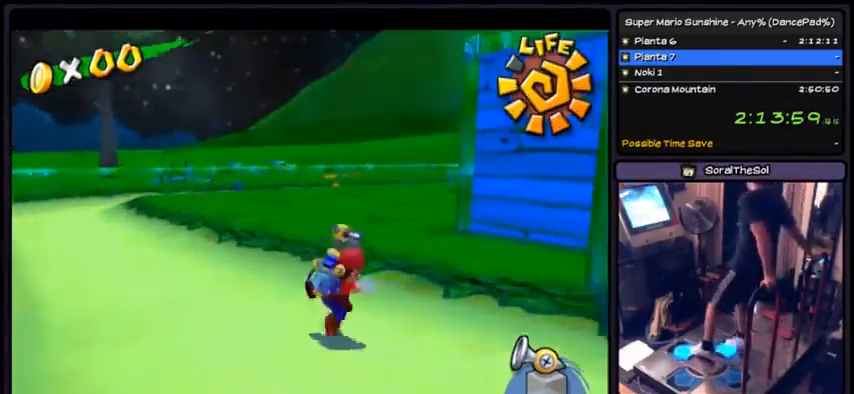
Gameplay with a controller (Nintendo layout); each line is a JSON object with the inputs held at the frame after it. "events" lists button and stick changes between this image and that frame as [ms after this image, input, new state], when the widget could be followed in between. Not read: L3 R3.
{"buttons": ["A", "DPAD_UP"], "events": [[166, "DPAD_RIGHT", "up"]]}
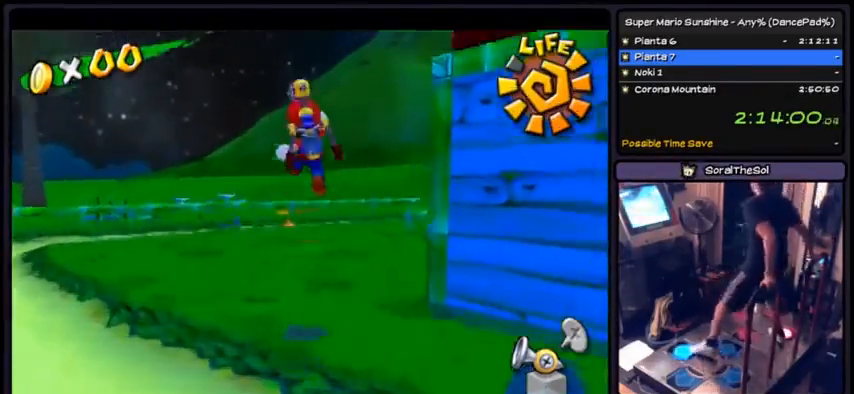
{"buttons": ["A", "R1"], "events": [[134, "DPAD_UP", "up"], [467, "R1", "down"]]}
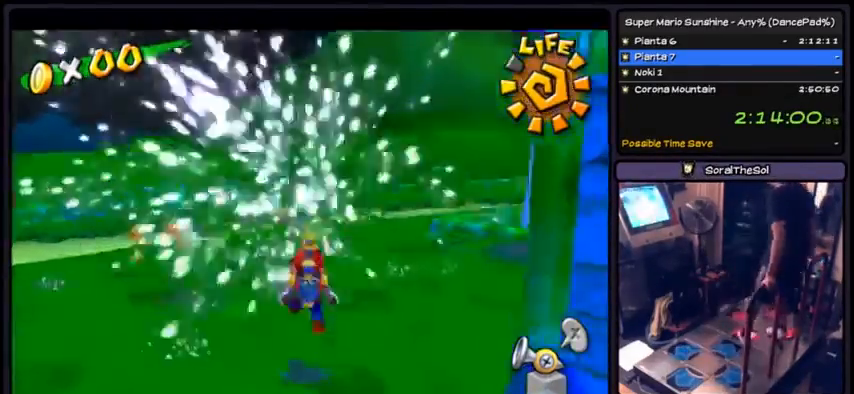
{"buttons": ["A", "R1"], "events": [[33, "R1", "up"], [233, "A", "up"], [267, "R1", "down"], [333, "R1", "up"], [367, "R1", "down"], [467, "A", "down"]]}
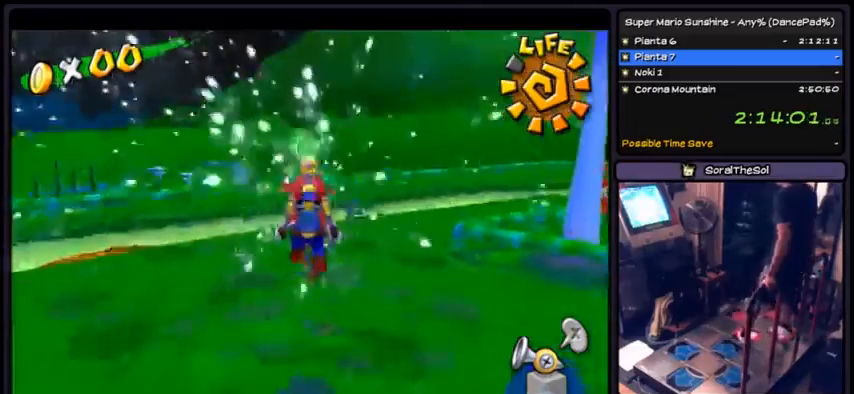
{"buttons": ["A", "R1"], "events": [[67, "A", "up"], [167, "A", "down"]]}
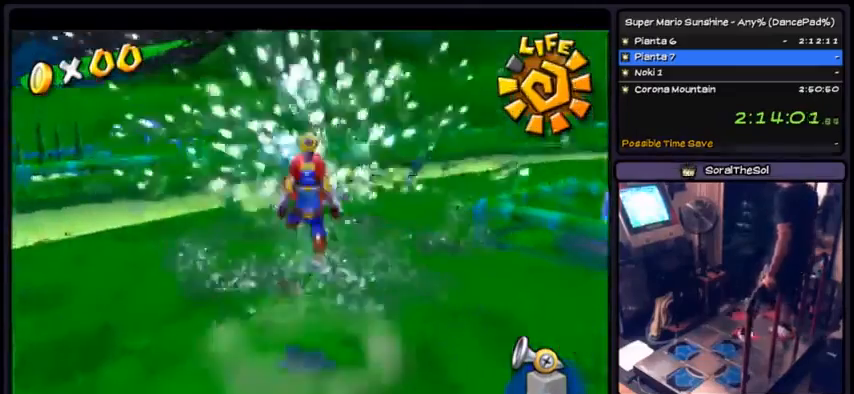
{"buttons": ["A"], "events": [[33, "A", "up"], [200, "A", "down"], [467, "R1", "up"]]}
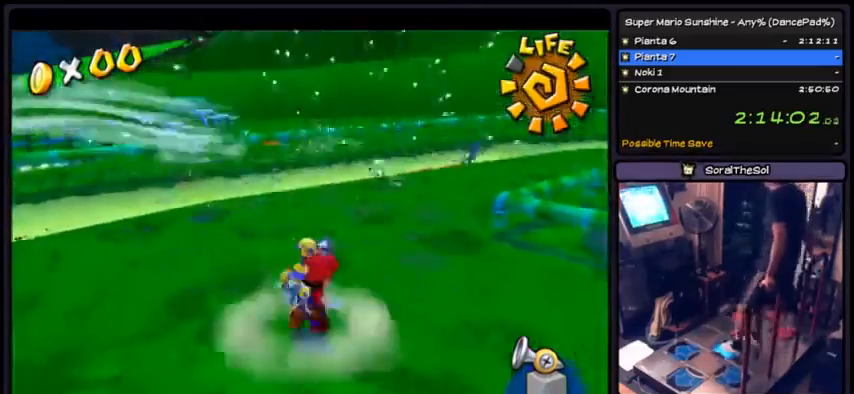
{"buttons": ["DPAD_RIGHT"], "events": [[100, "DPAD_RIGHT", "down"], [134, "A", "up"]]}
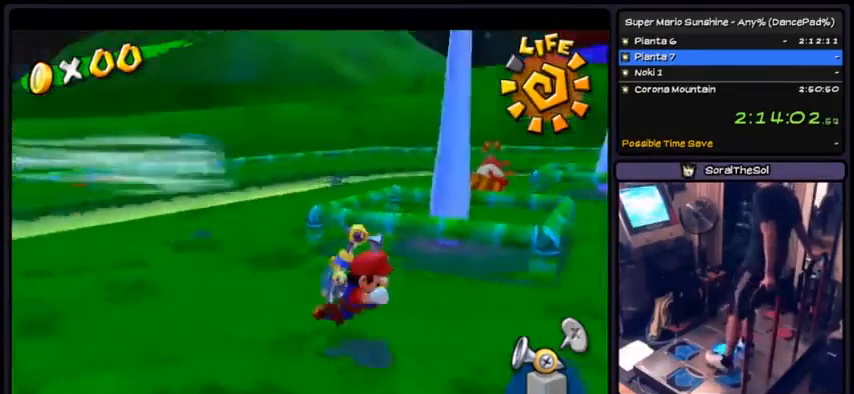
{"buttons": ["DPAD_UP", "DPAD_RIGHT"], "events": [[433, "DPAD_UP", "down"]]}